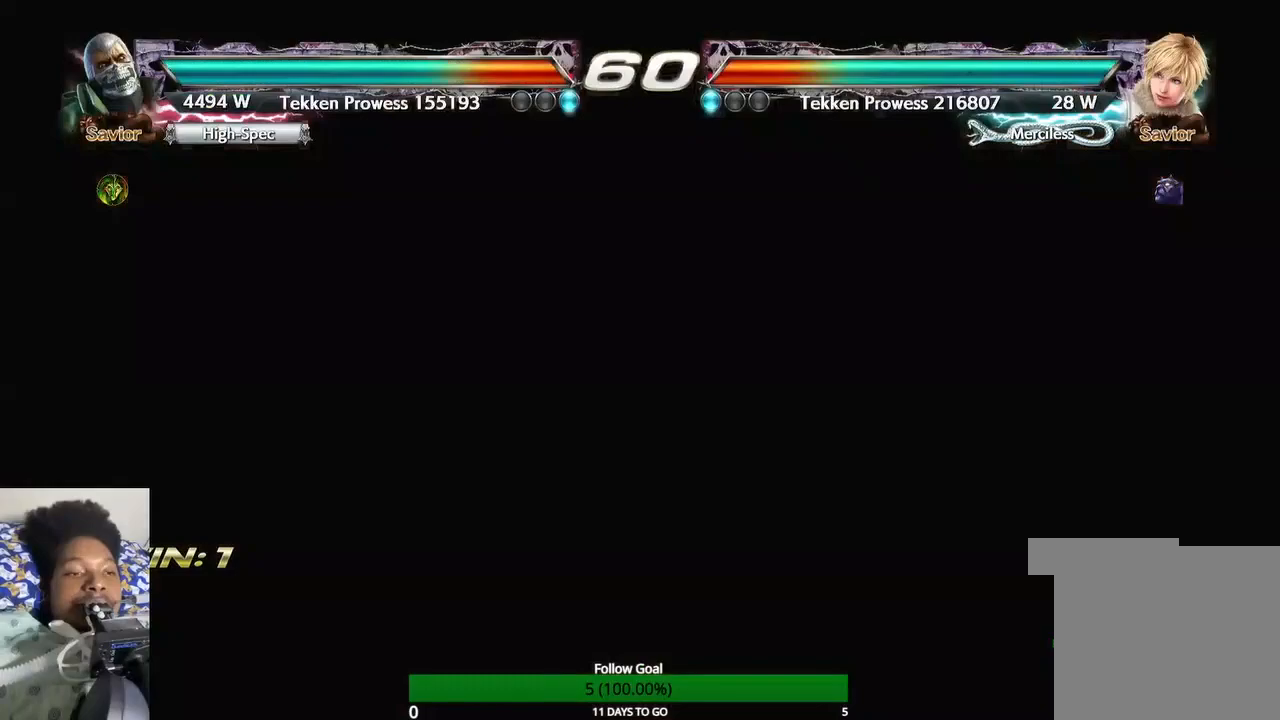
Gameplay with a controller (PlayStation layout); each line is a JSON object with the inputs held at the frame after it (dt_ms = milliseconds from this image to that frame). "events" lists button and stick changes between this image and that frame as [ms after this image, input, new state], when the widget could be followed in between. Not read: L3 R3.
{"dt_ms": 500, "buttons": [], "left_stick": "center", "right_stick": "center", "events": []}
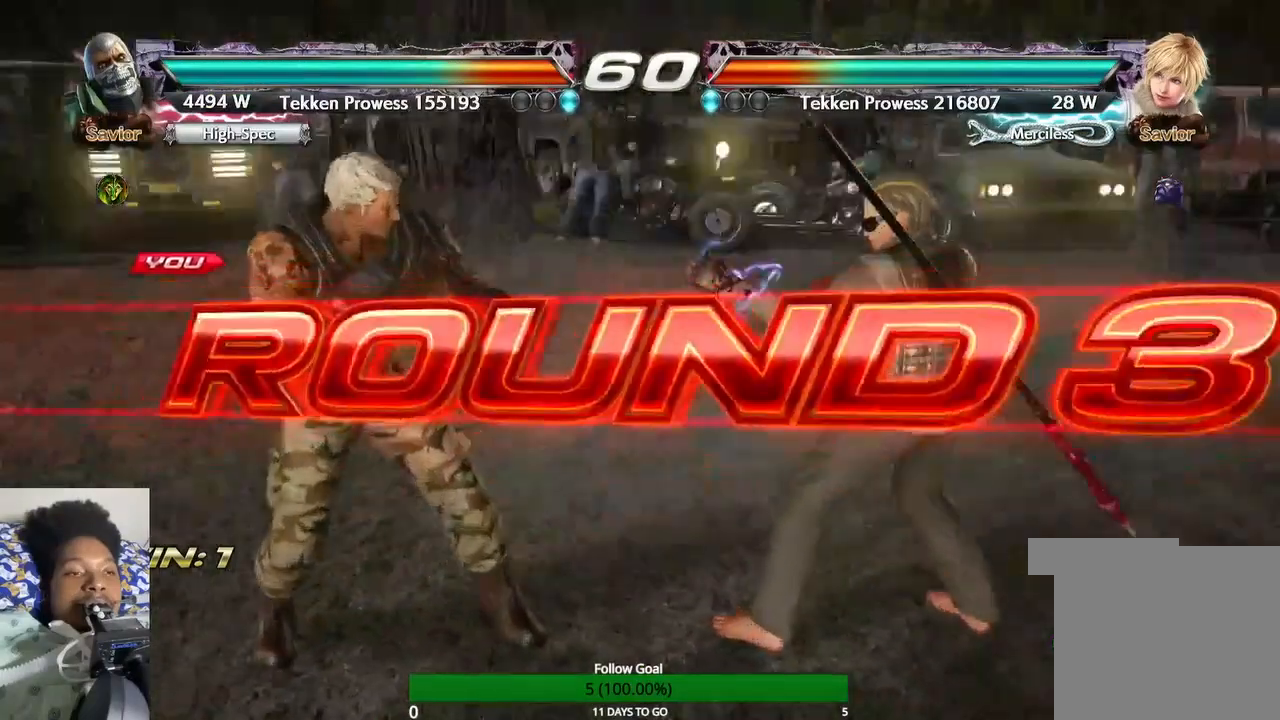
{"dt_ms": 500, "buttons": [], "left_stick": "center", "right_stick": "center", "events": []}
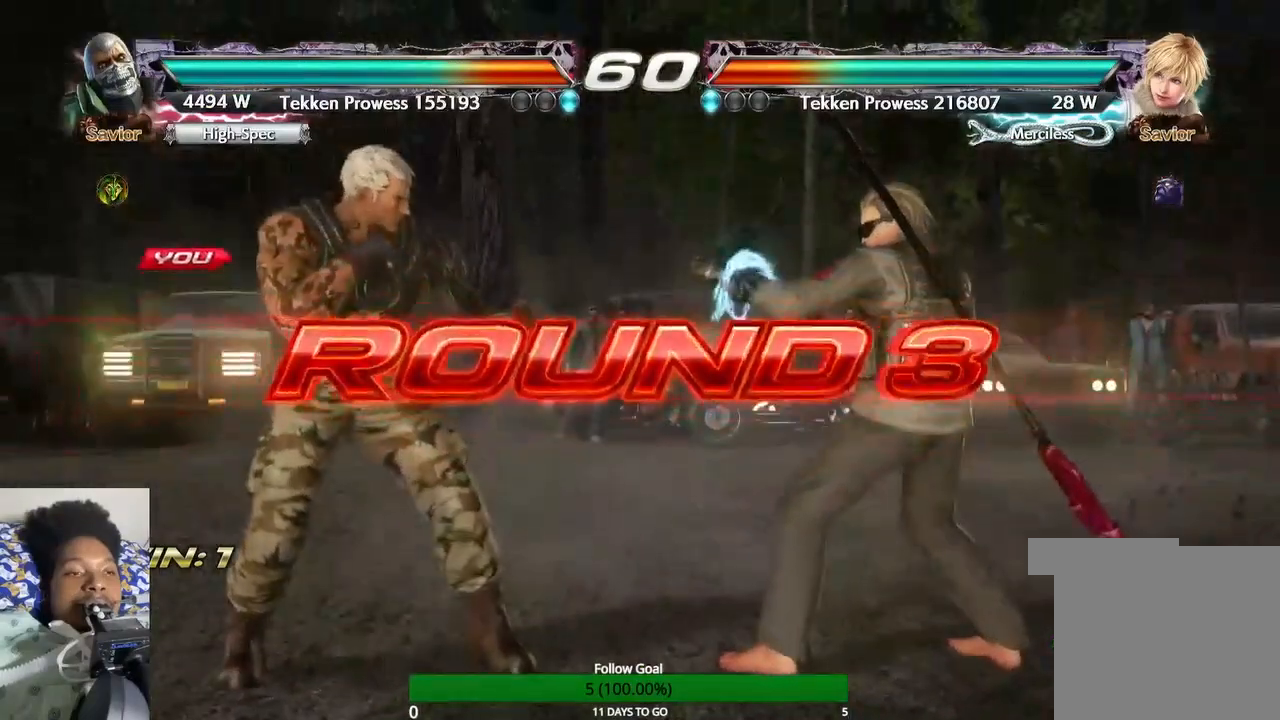
{"dt_ms": 500, "buttons": [], "left_stick": "center", "right_stick": "center", "events": []}
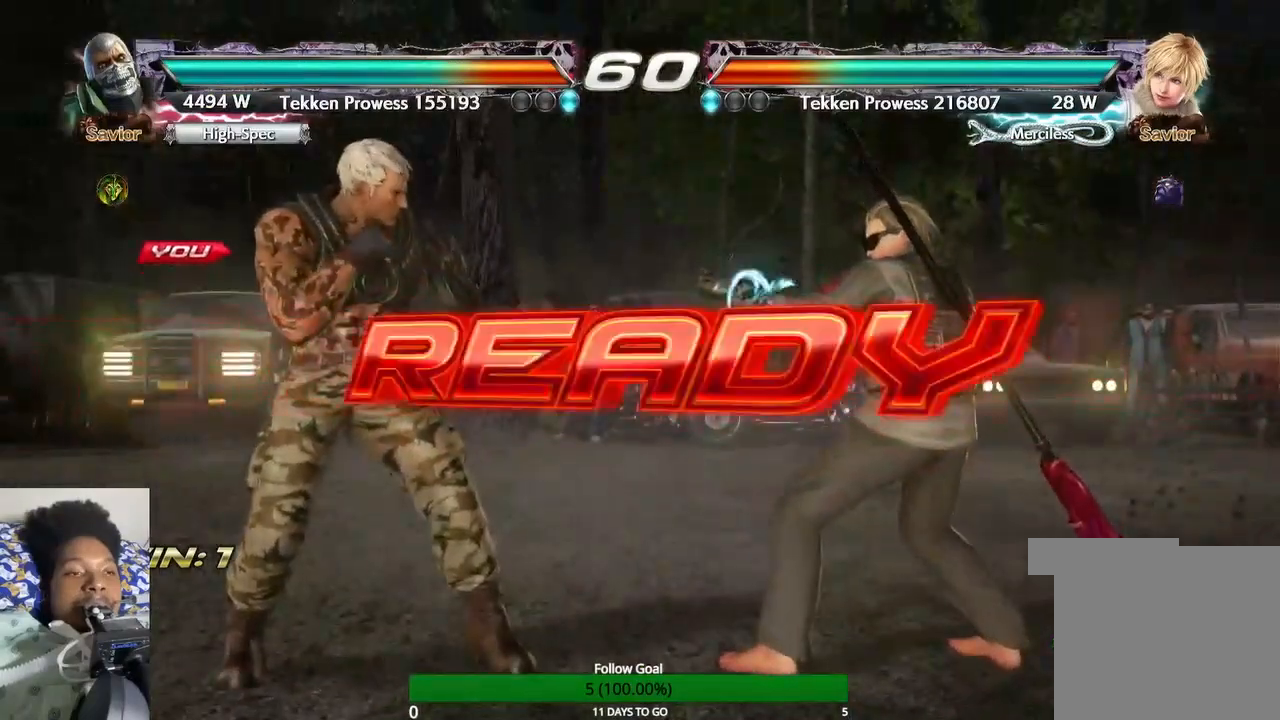
{"dt_ms": 500, "buttons": [], "left_stick": "center", "right_stick": "center", "events": []}
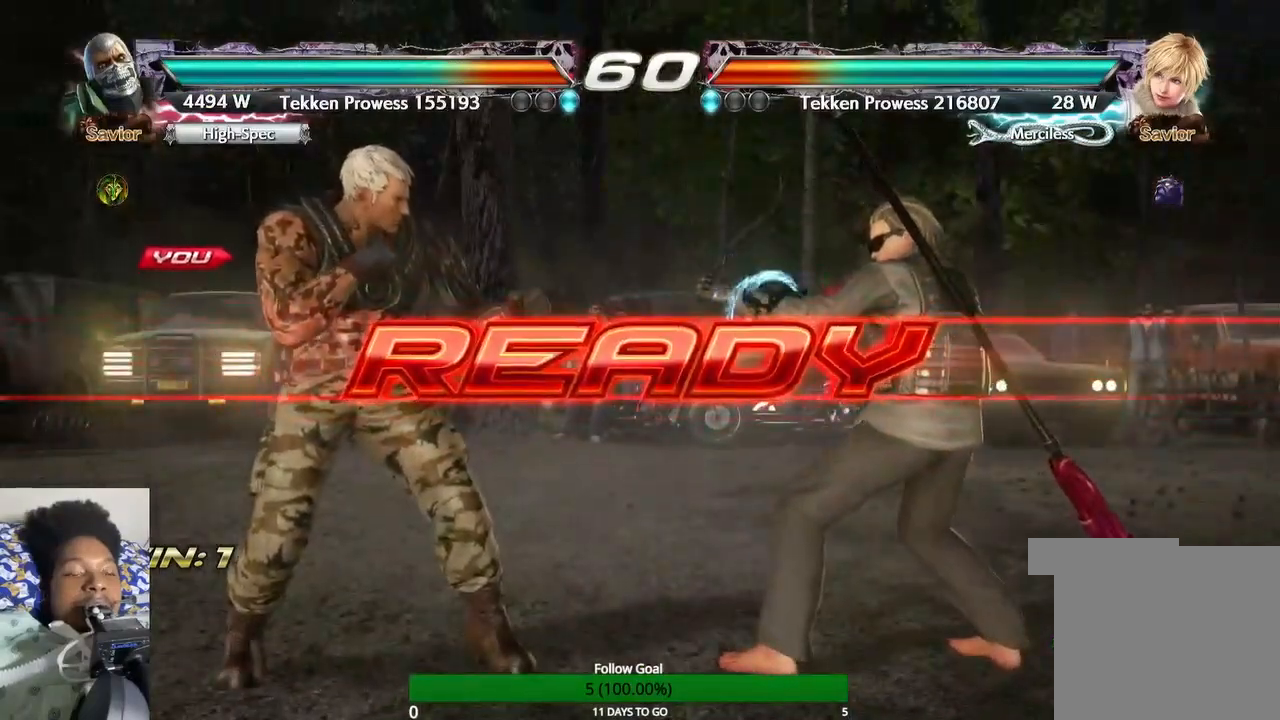
{"dt_ms": 500, "buttons": [], "left_stick": "center", "right_stick": "center", "events": []}
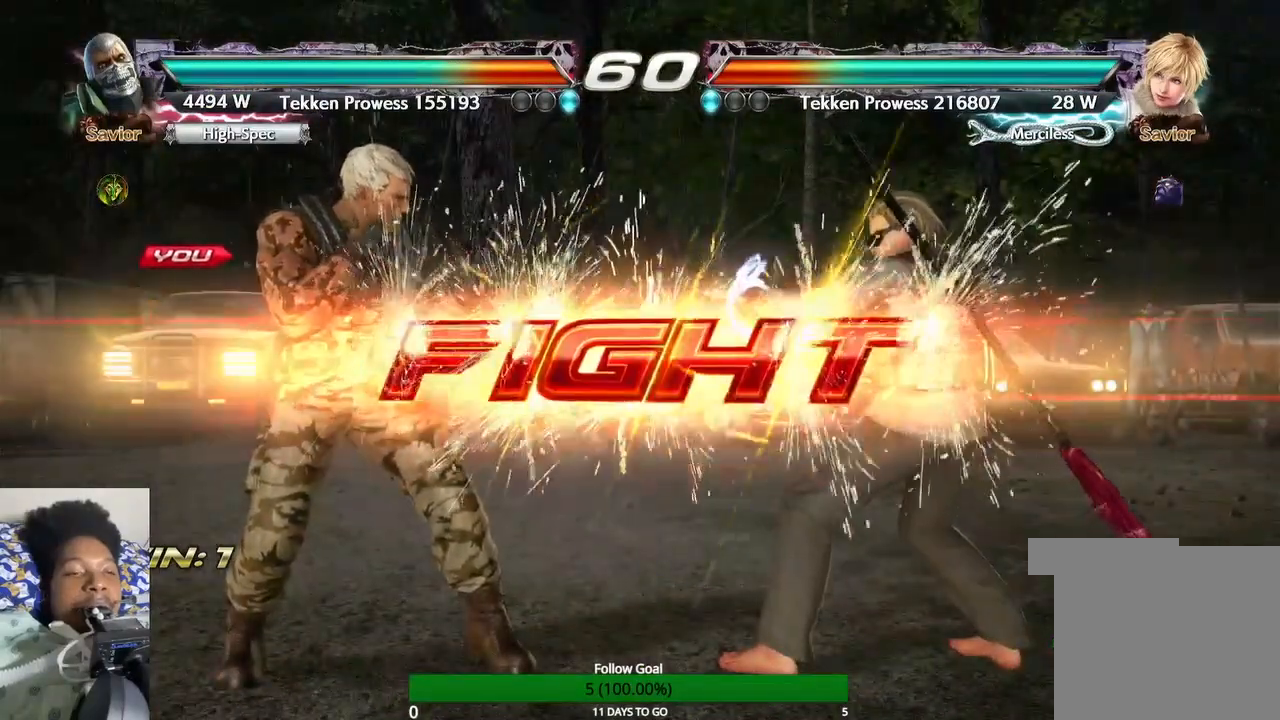
{"dt_ms": 500, "buttons": [], "left_stick": "center", "right_stick": "center", "events": [[100, "left_stick", "down-right"], [133, "CROSS", "down"], [300, "CROSS", "up"], [300, "left_stick", "center"]]}
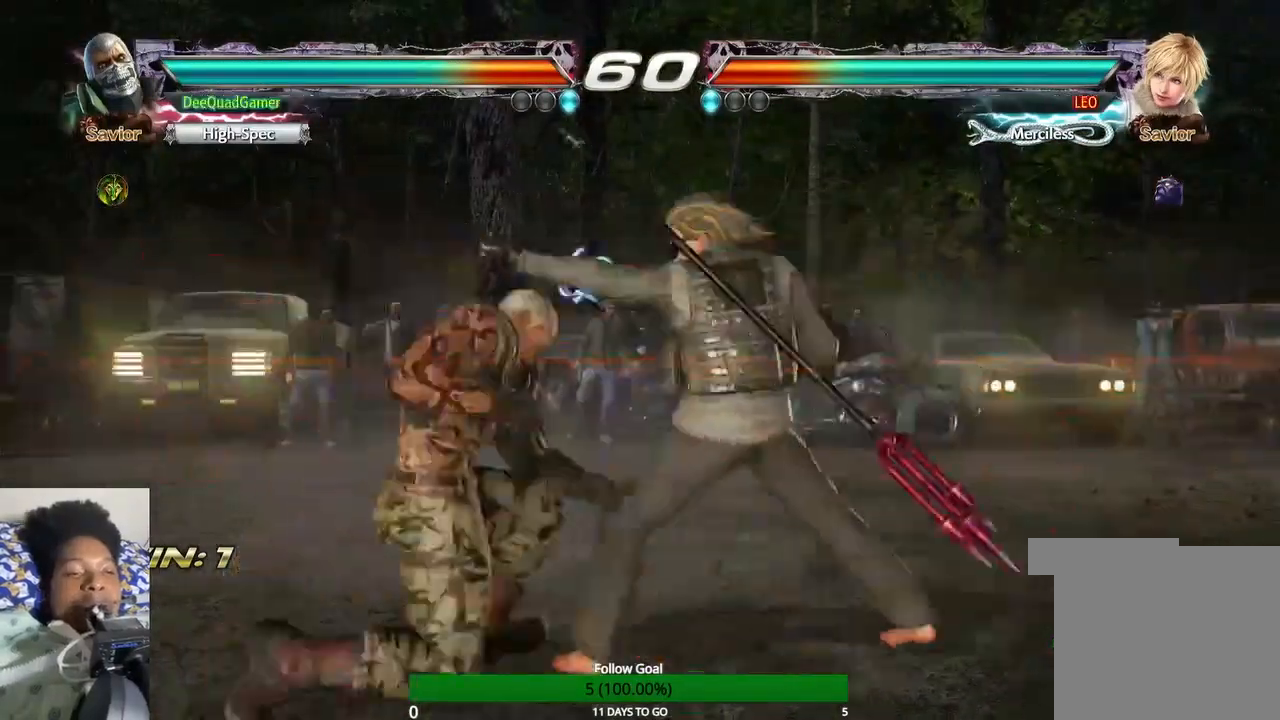
{"dt_ms": 500, "buttons": [], "left_stick": "down-right", "right_stick": "center", "events": [[233, "left_stick", "left"], [400, "left_stick", "down"], [500, "left_stick", "down-right"]]}
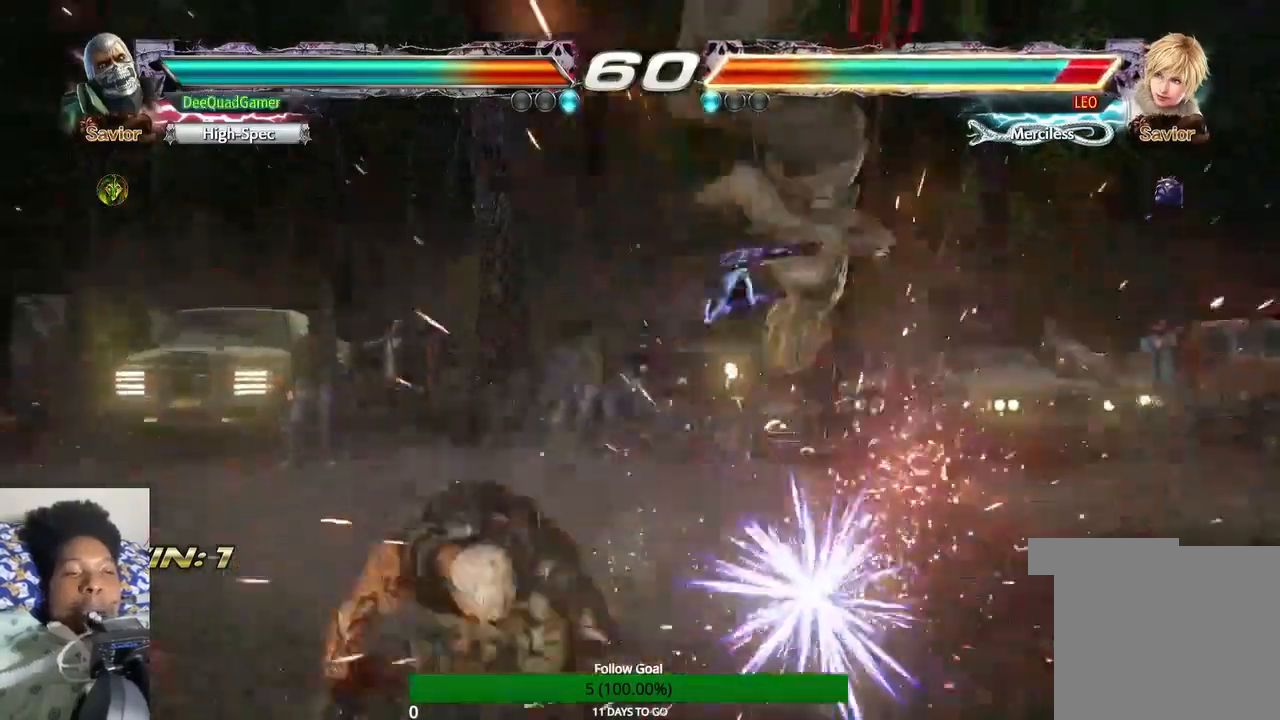
{"dt_ms": 500, "buttons": [], "left_stick": "center", "right_stick": "center", "events": [[100, "TRIANGLE", "down"], [167, "left_stick", "center"], [267, "TRIANGLE", "up"], [300, "SQUARE", "down"], [433, "SQUARE", "up"]]}
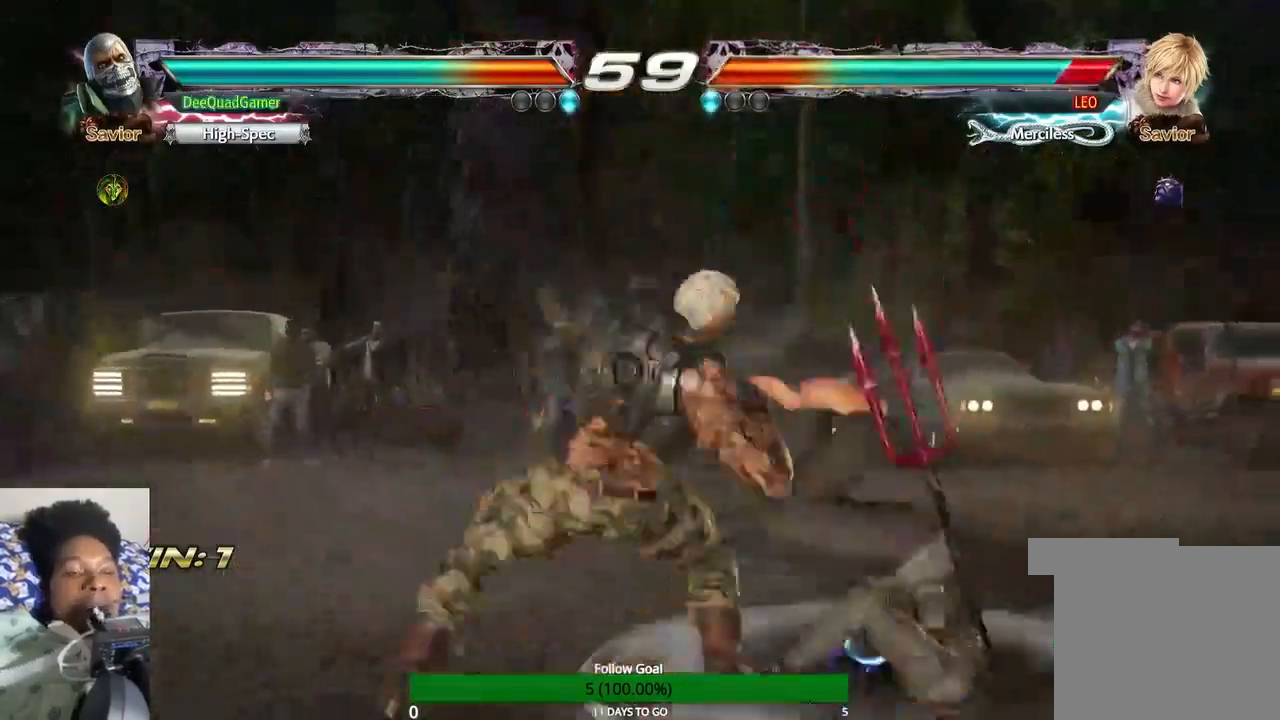
{"dt_ms": 500, "buttons": [], "left_stick": "center", "right_stick": "center"}
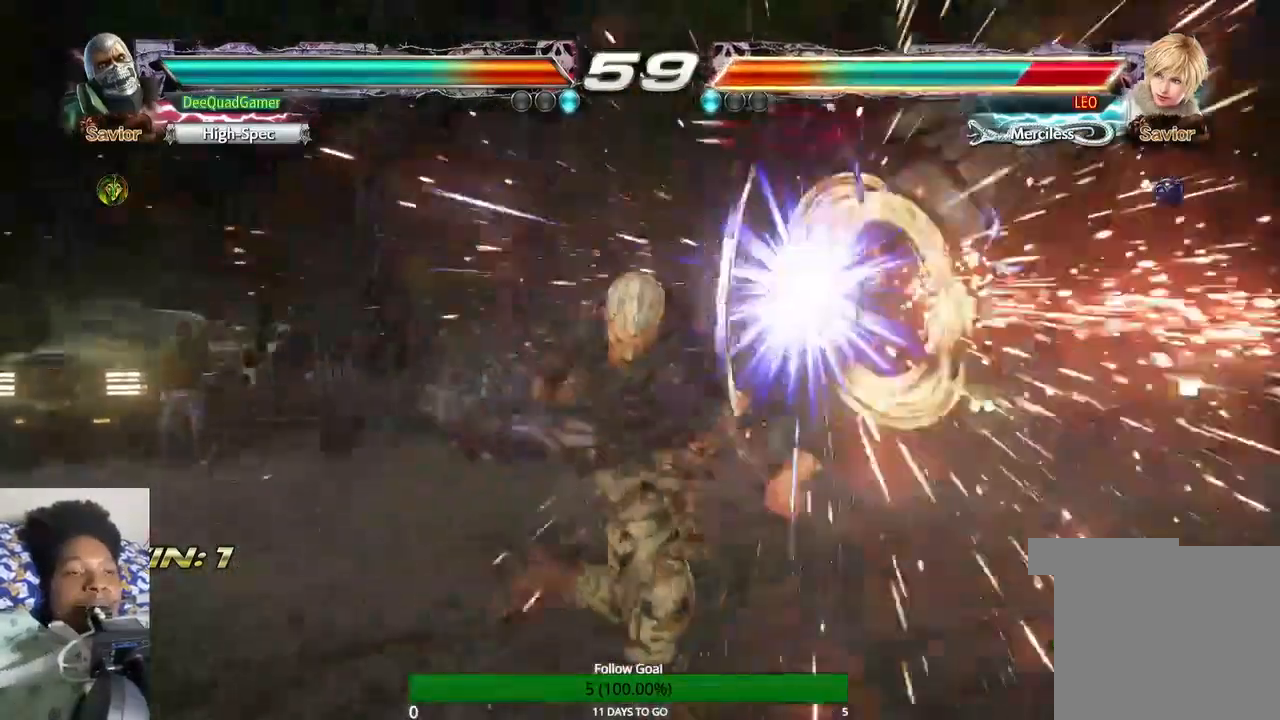
{"dt_ms": 500, "buttons": [], "left_stick": "right", "right_stick": "center", "events": [[67, "left_stick", "left"], [200, "CROSS", "down"], [433, "CROSS", "up"], [433, "left_stick", "right"]]}
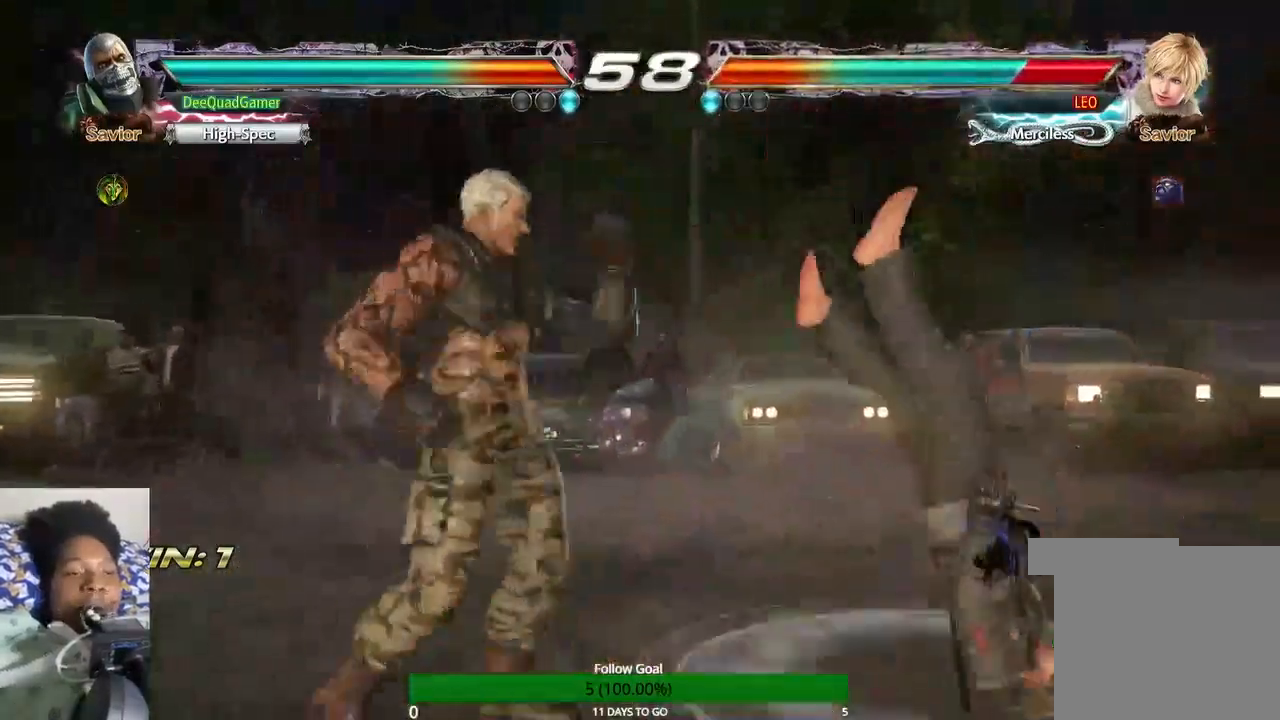
{"dt_ms": 500, "buttons": ["SQUARE"], "left_stick": "center", "right_stick": "center", "events": [[100, "left_stick", "center"], [300, "CIRCLE", "down"], [400, "CIRCLE", "up"], [433, "SQUARE", "down"]]}
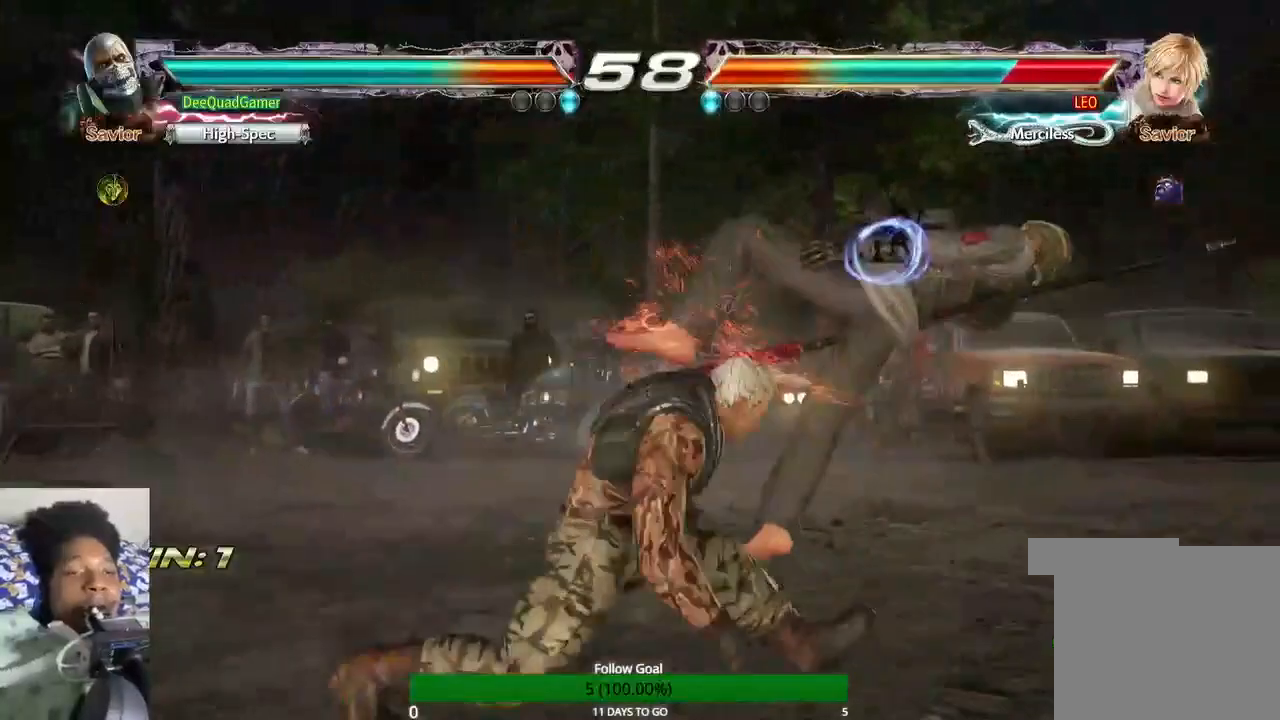
{"dt_ms": 500, "buttons": [], "left_stick": "center", "right_stick": "center", "events": [[67, "SQUARE", "up"], [233, "TRIANGLE", "down"], [300, "TRIANGLE", "up"], [400, "TRIANGLE", "down"], [500, "TRIANGLE", "up"]]}
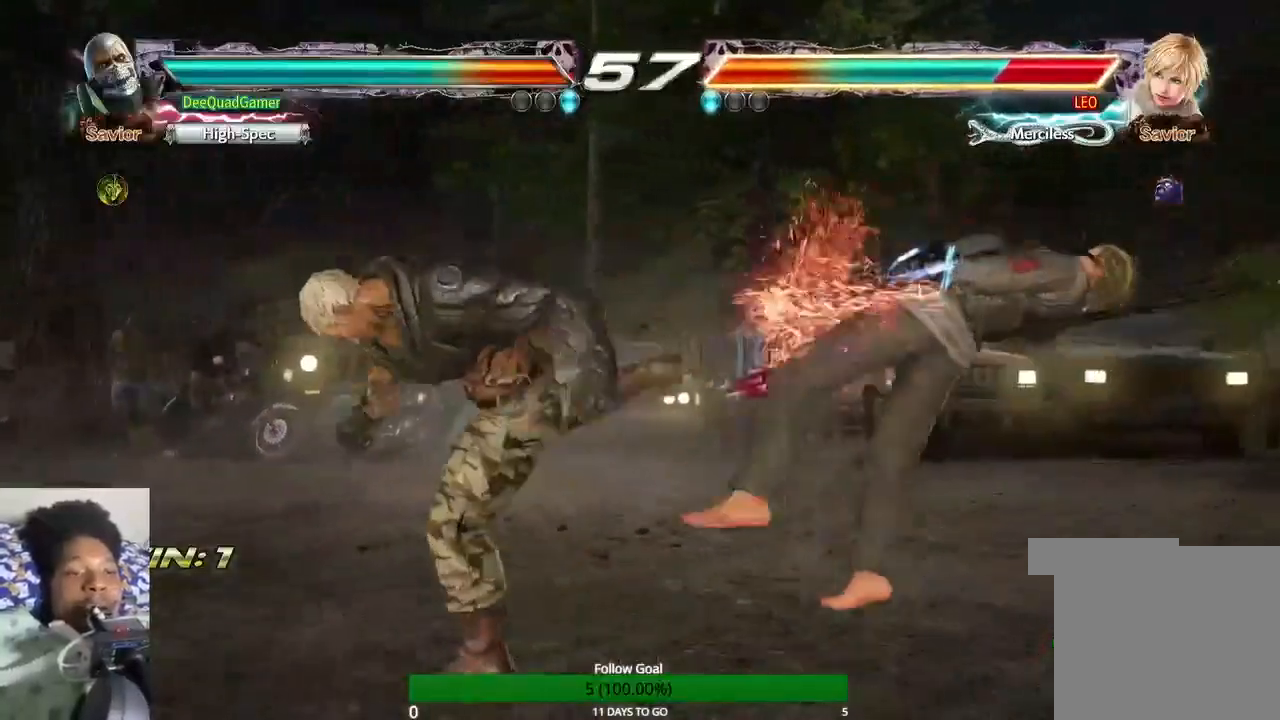
{"dt_ms": 500, "buttons": [], "left_stick": "center", "right_stick": "center", "events": [[67, "TRIANGLE", "down"], [167, "TRIANGLE", "up"]]}
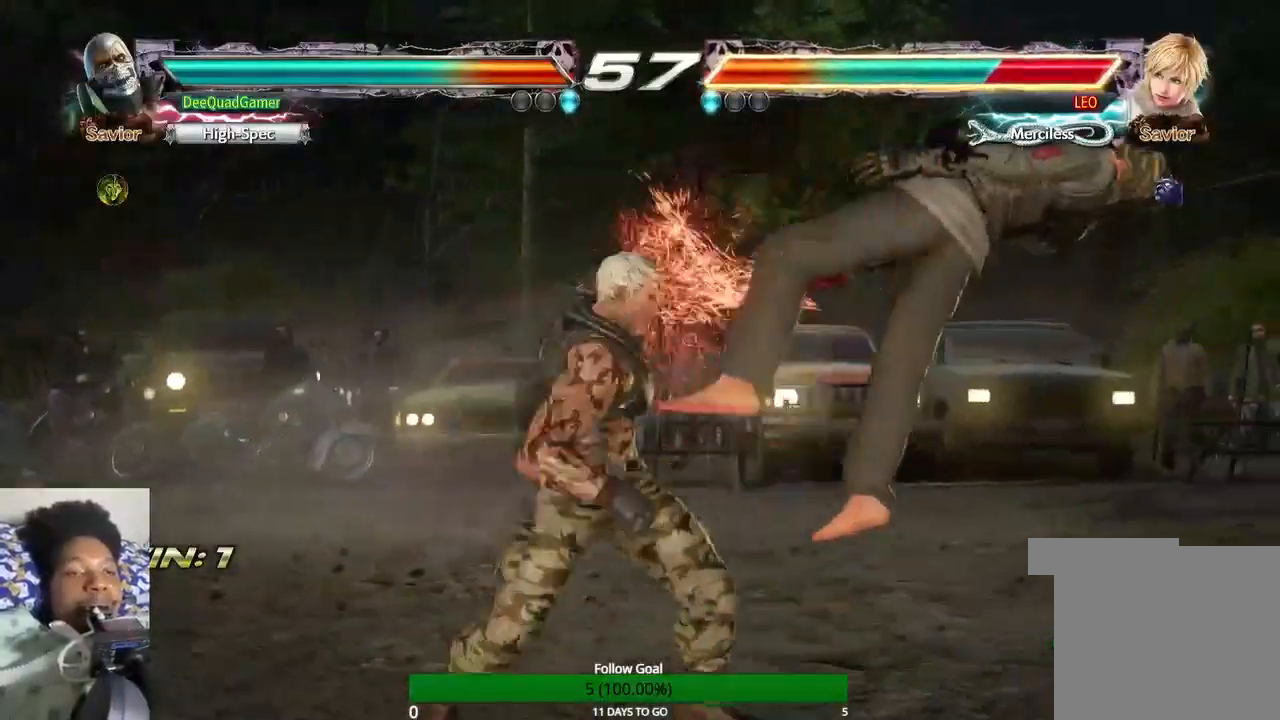
{"dt_ms": 500, "buttons": ["CROSS", "SQUARE"], "left_stick": "center", "right_stick": "center", "events": [[500, "CROSS", "down"], [500, "SQUARE", "down"]]}
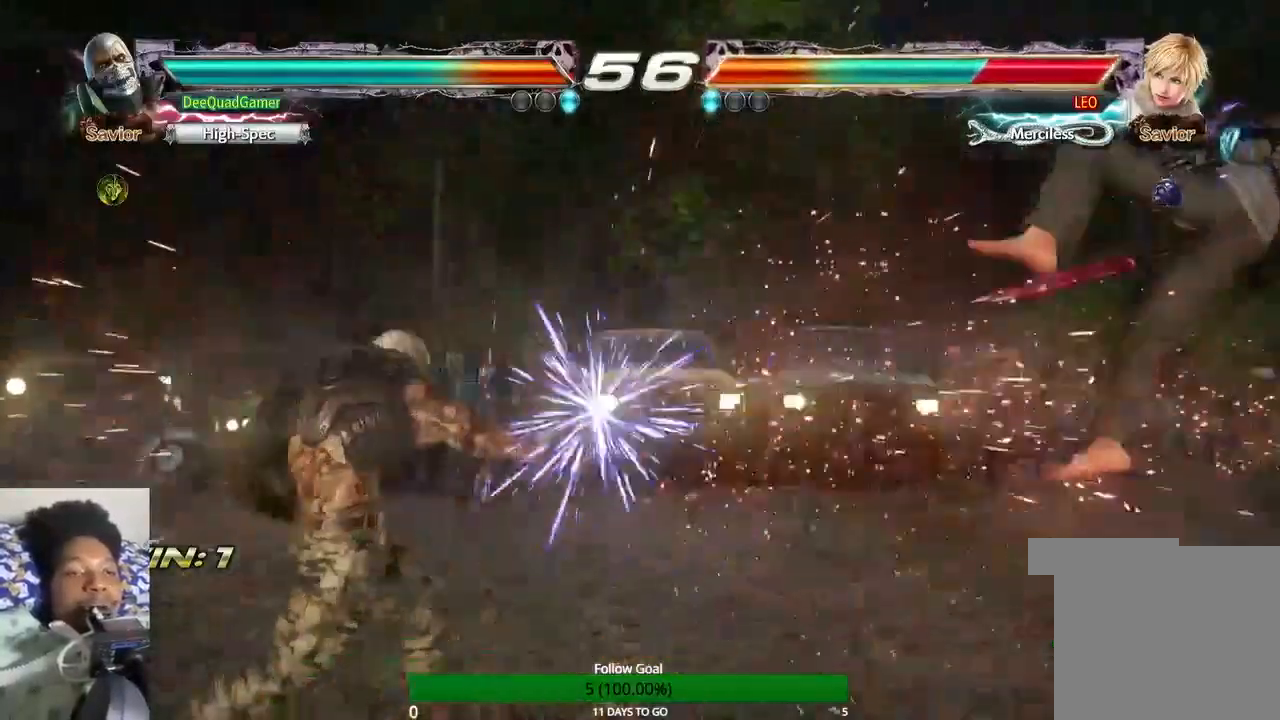
{"dt_ms": 500, "buttons": [], "left_stick": "center", "right_stick": "center", "events": [[33, "CIRCLE", "down"], [133, "CROSS", "up"], [133, "SQUARE", "up"], [167, "CROSS", "down"], [167, "SQUARE", "down"], [200, "CIRCLE", "up"], [200, "CROSS", "up"], [200, "SQUARE", "up"]]}
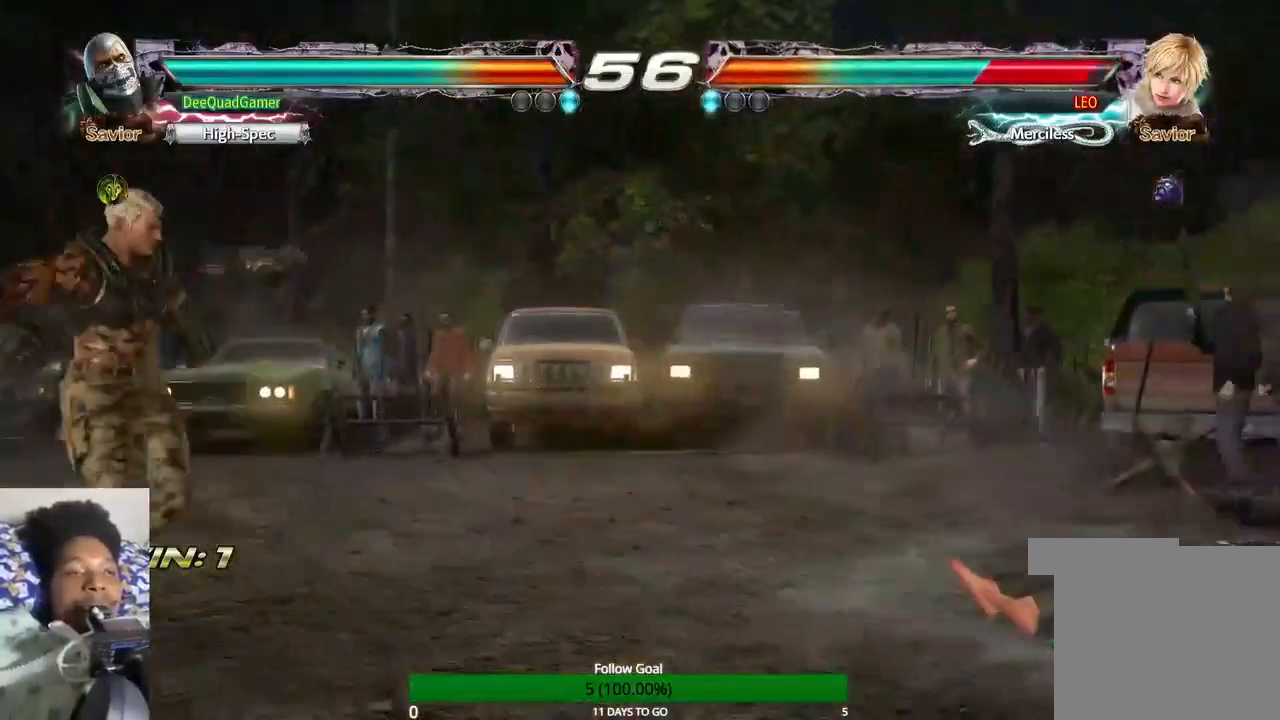
{"dt_ms": 500, "buttons": [], "left_stick": "center", "right_stick": "center", "events": []}
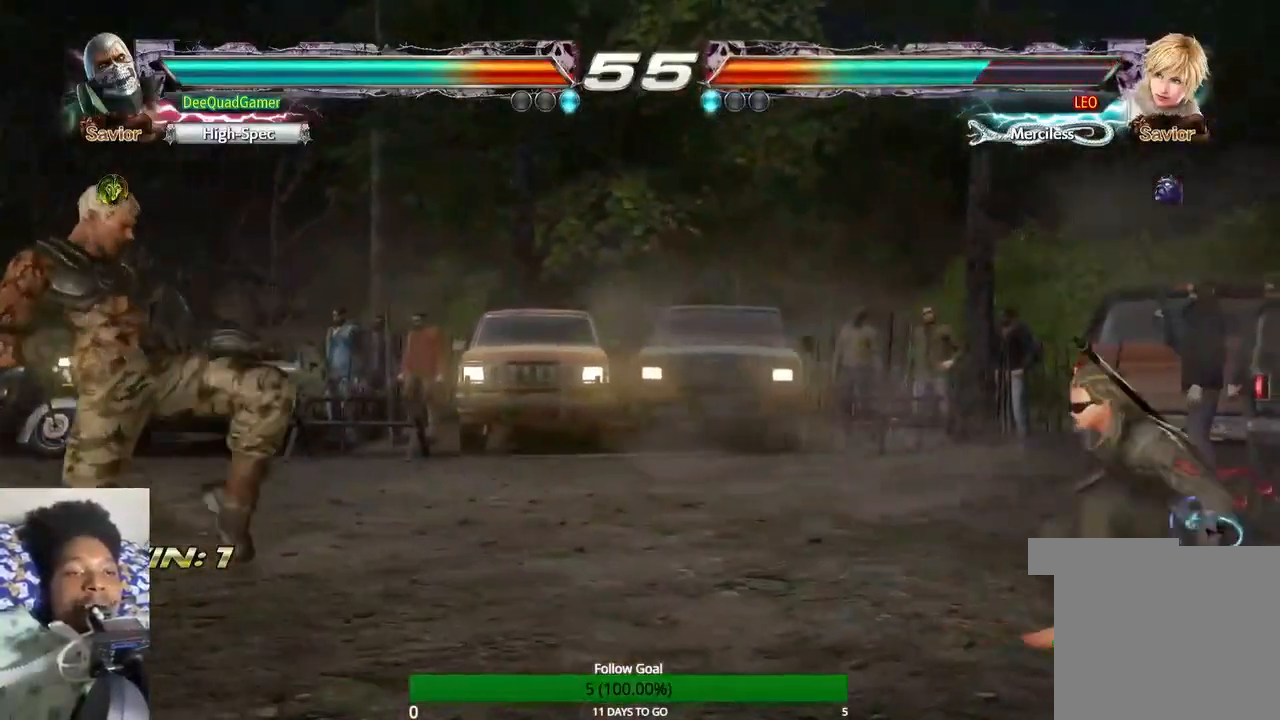
{"dt_ms": 500, "buttons": [], "left_stick": "right", "right_stick": "center", "events": [[400, "left_stick", "right"]]}
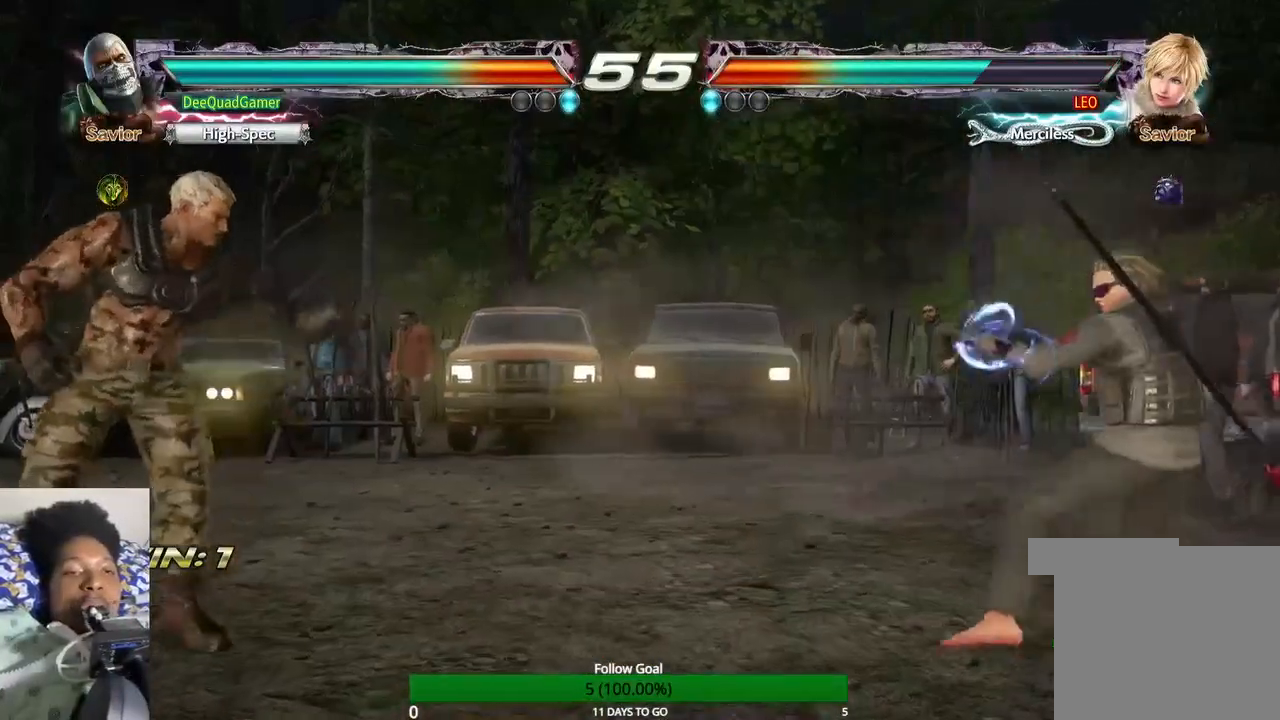
{"dt_ms": 500, "buttons": [], "left_stick": "center", "right_stick": "center", "events": [[33, "left_stick", "center"], [100, "left_stick", "right"], [233, "TRIANGLE", "down"], [467, "TRIANGLE", "up"], [467, "left_stick", "center"]]}
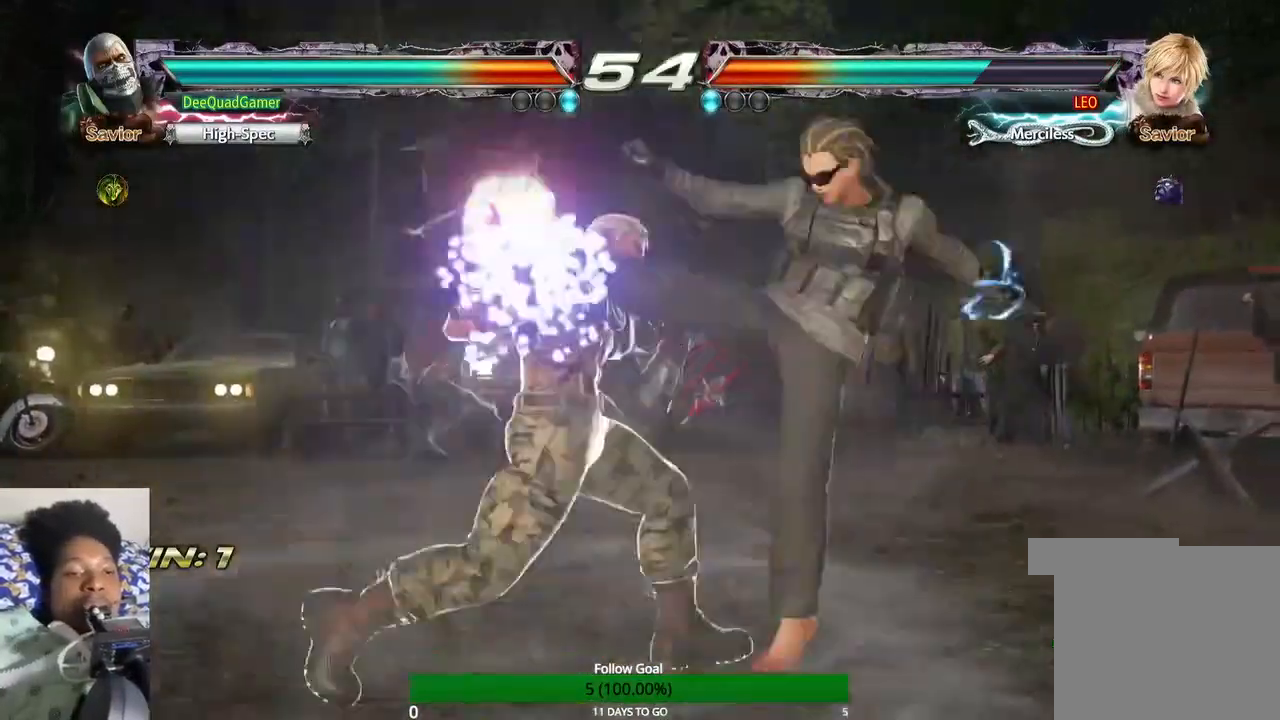
{"dt_ms": 500, "buttons": [], "left_stick": "center", "right_stick": "center", "events": []}
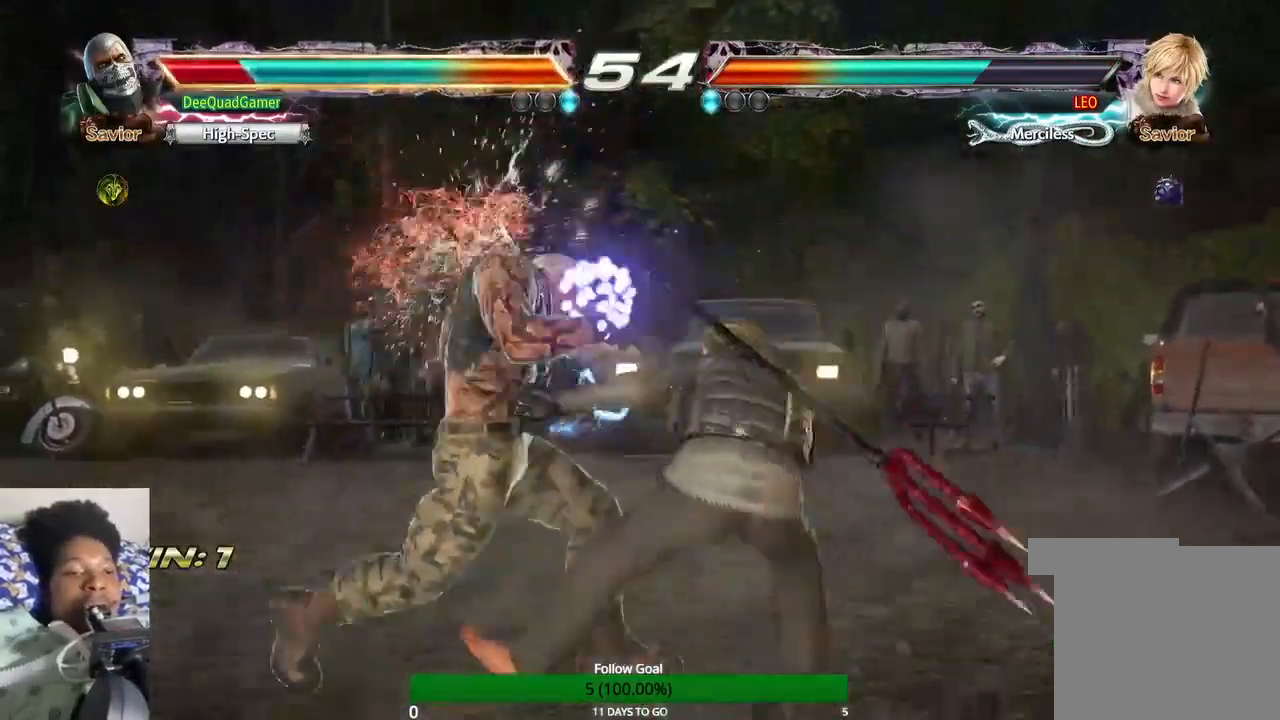
{"dt_ms": 500, "buttons": [], "left_stick": "center", "right_stick": "center"}
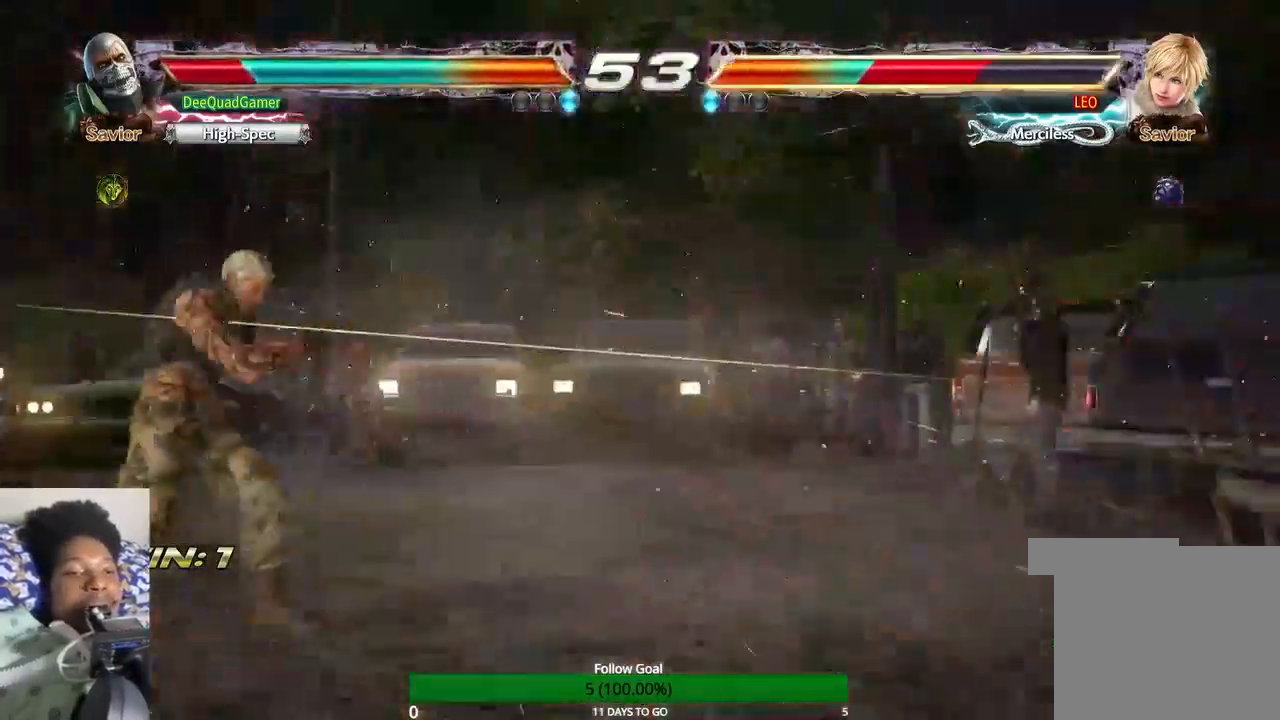
{"dt_ms": 1000, "buttons": [], "left_stick": "center", "right_stick": "center"}
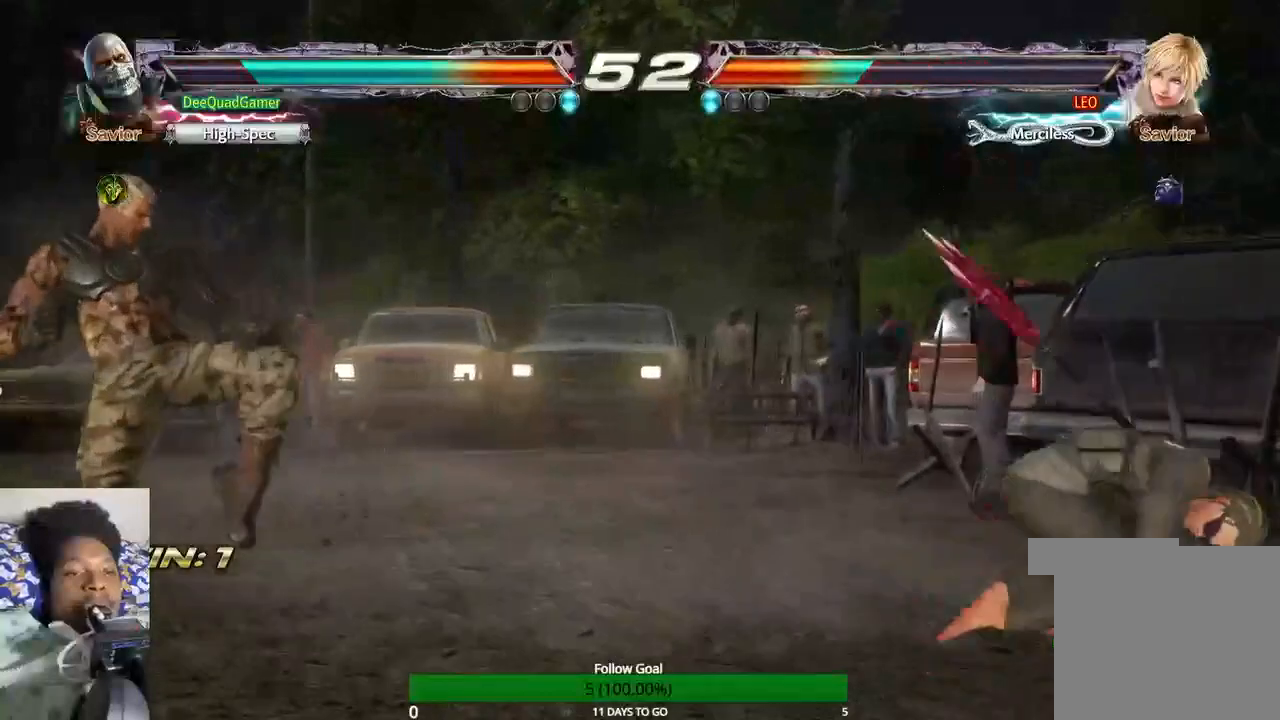
{"dt_ms": 500, "buttons": [], "left_stick": "right", "right_stick": "center", "events": [[433, "left_stick", "right"]]}
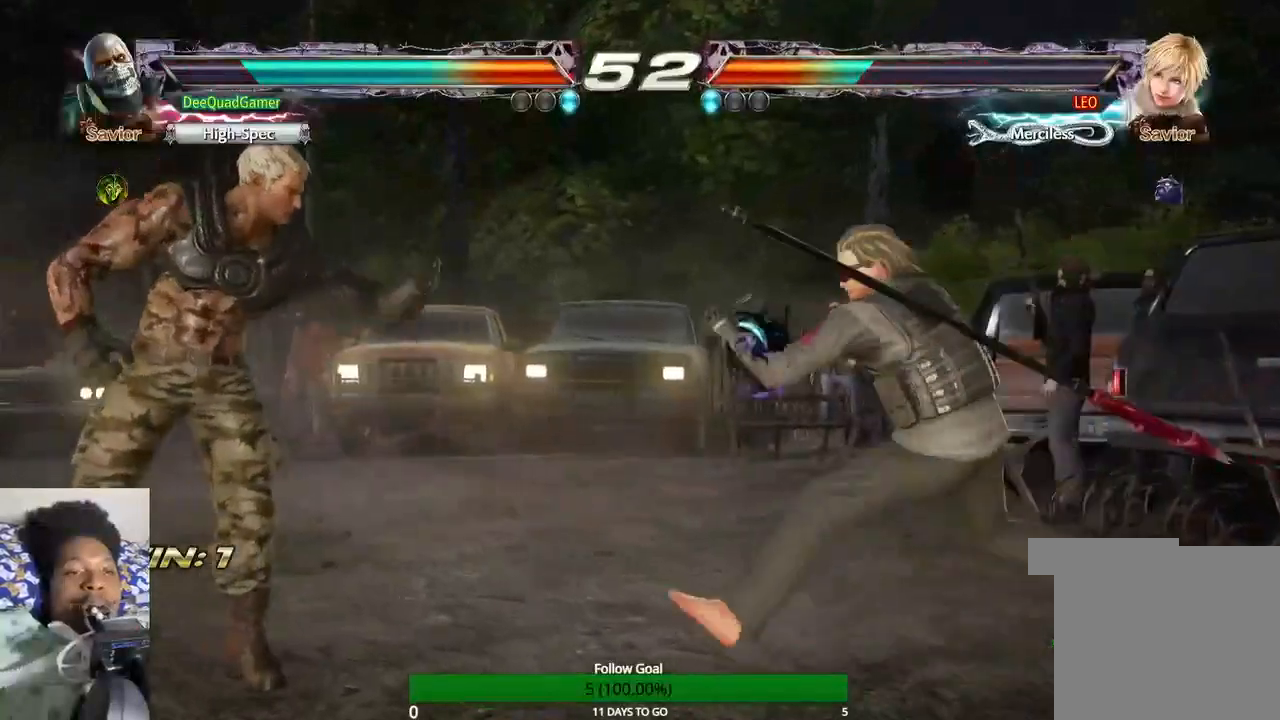
{"dt_ms": 500, "buttons": [], "left_stick": "center", "right_stick": "center", "events": [[33, "left_stick", "center"], [100, "left_stick", "right"], [167, "TRIANGLE", "down"], [433, "TRIANGLE", "up"], [433, "left_stick", "center"]]}
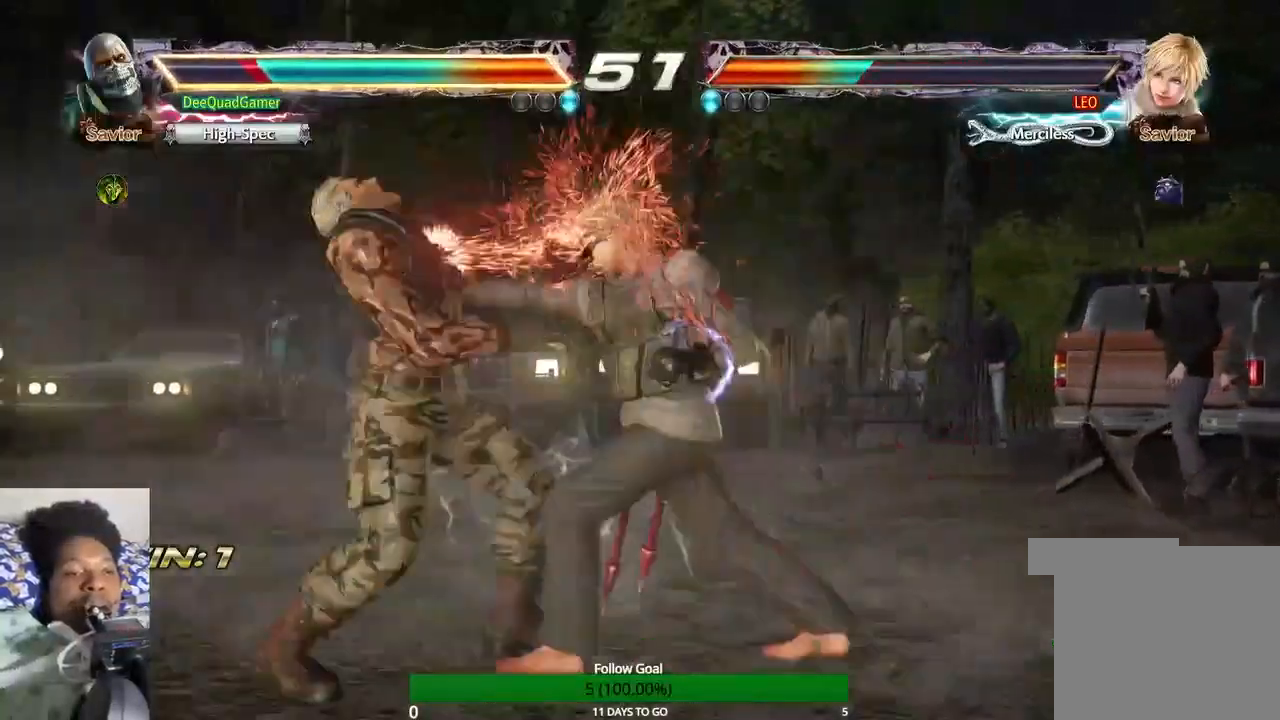
{"dt_ms": 500, "buttons": [], "left_stick": "left", "right_stick": "center", "events": [[233, "left_stick", "left"]]}
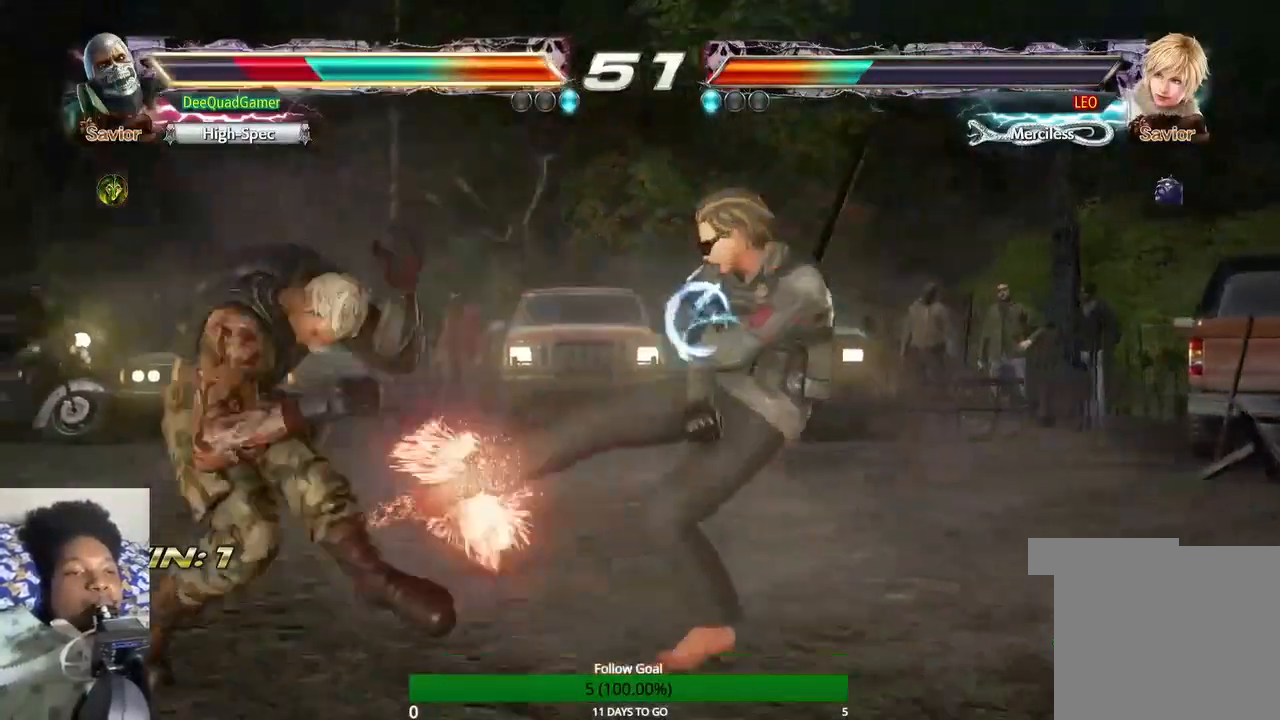
{"dt_ms": 500, "buttons": [], "left_stick": "left", "right_stick": "center", "events": []}
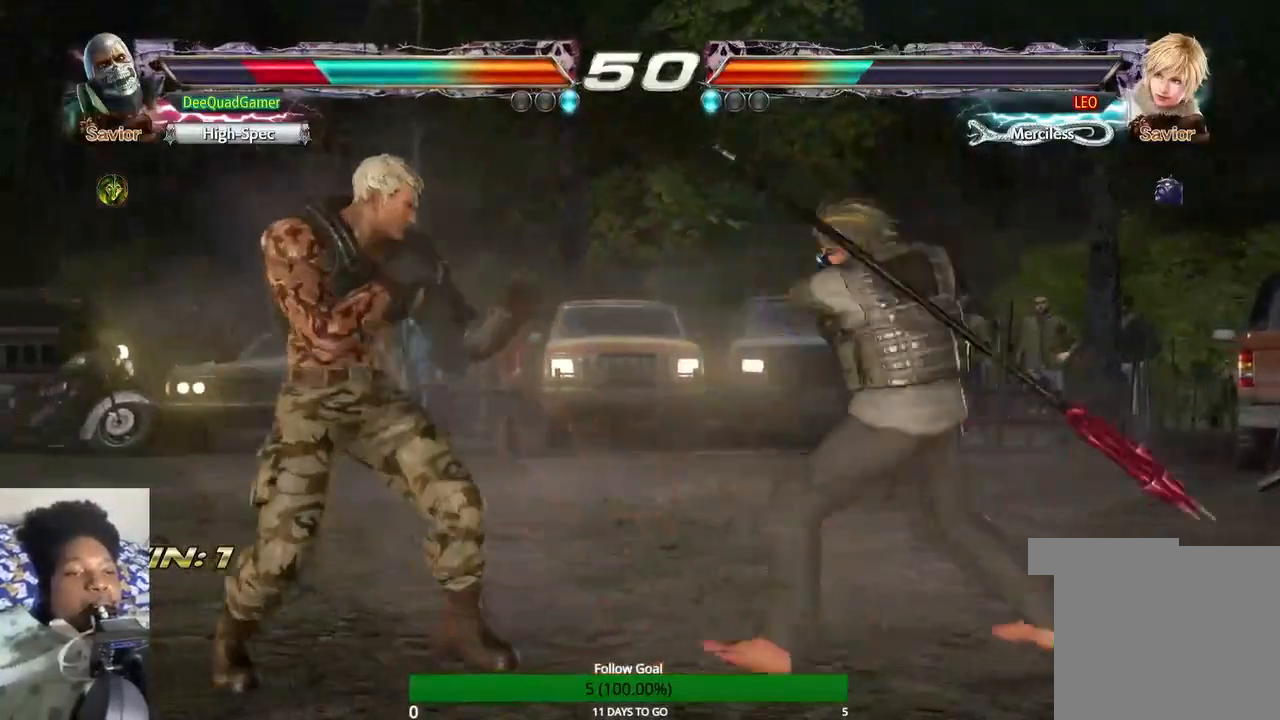
{"dt_ms": 500, "buttons": [], "left_stick": "left", "right_stick": "center", "events": []}
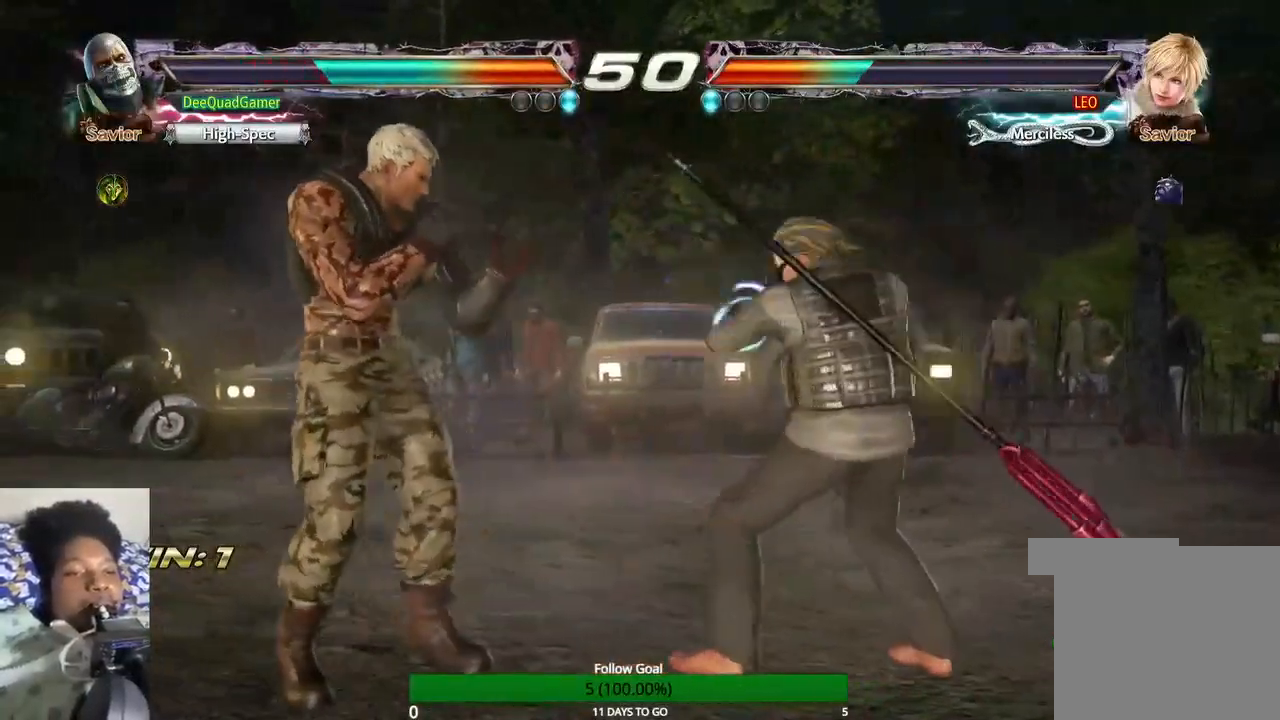
{"dt_ms": 500, "buttons": [], "left_stick": "left", "right_stick": "center", "events": []}
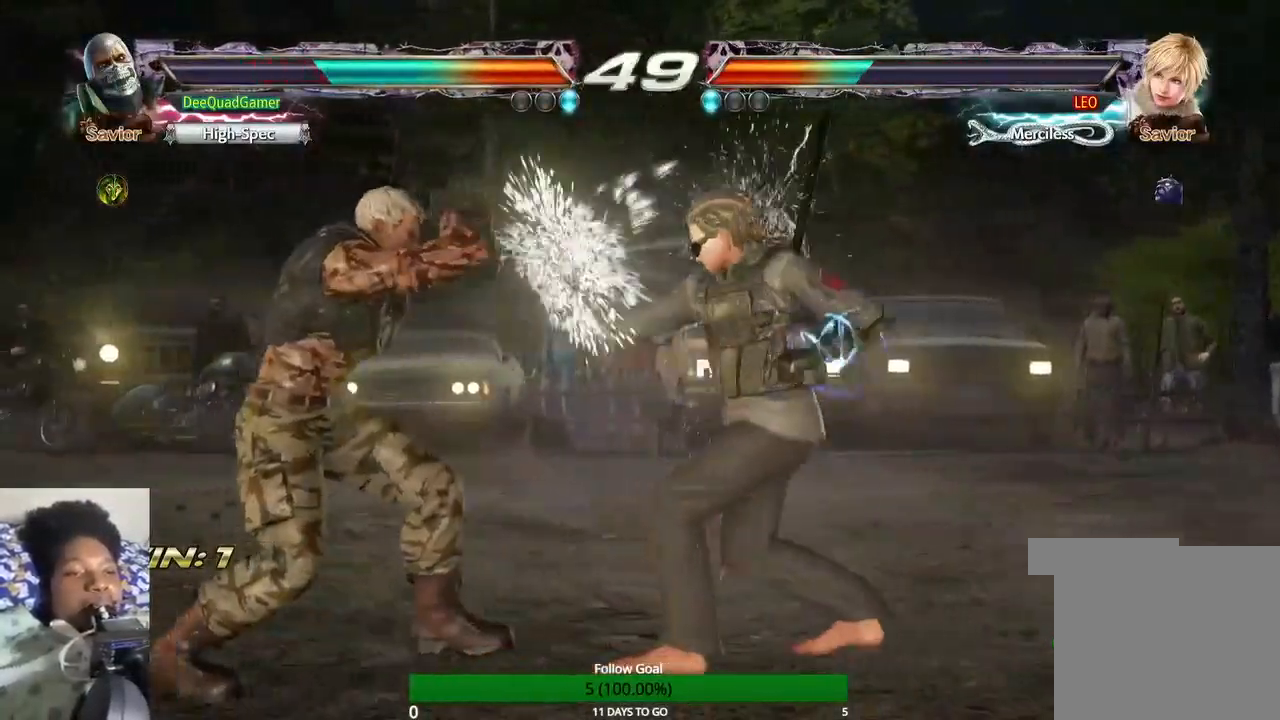
{"dt_ms": 500, "buttons": [], "left_stick": "down-right", "right_stick": "center", "events": [[167, "left_stick", "down"], [367, "left_stick", "down-right"]]}
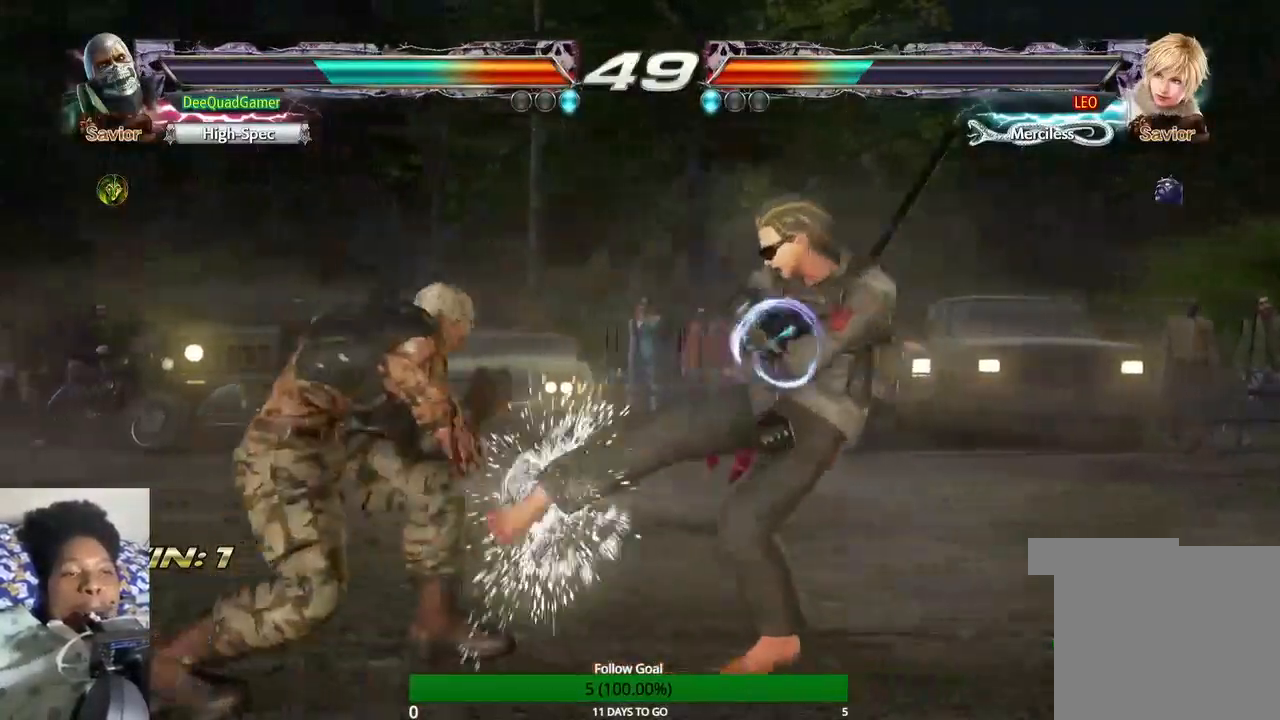
{"dt_ms": 500, "buttons": [], "left_stick": "center", "right_stick": "center", "events": [[100, "left_stick", "down"], [233, "CROSS", "down"], [233, "left_stick", "center"], [300, "CROSS", "up"], [333, "CIRCLE", "down"], [467, "CIRCLE", "up"]]}
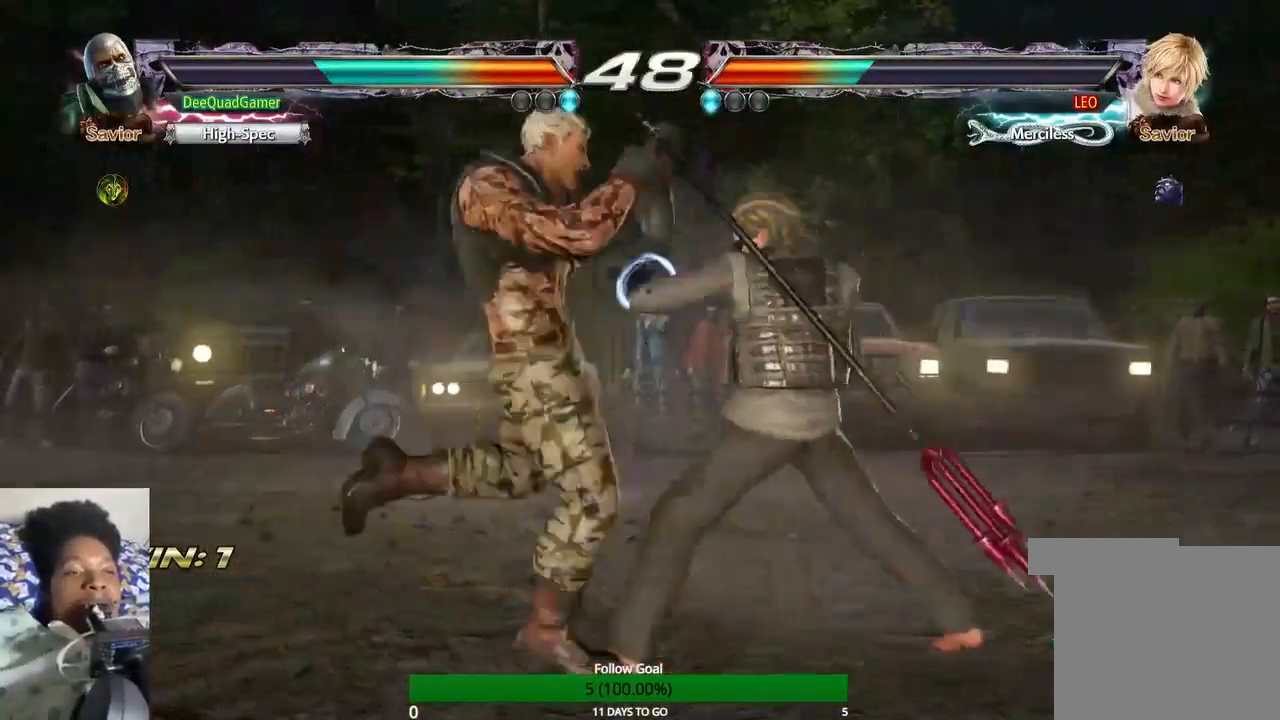
{"dt_ms": 500, "buttons": [], "left_stick": "left", "right_stick": "center", "events": [[500, "left_stick", "left"]]}